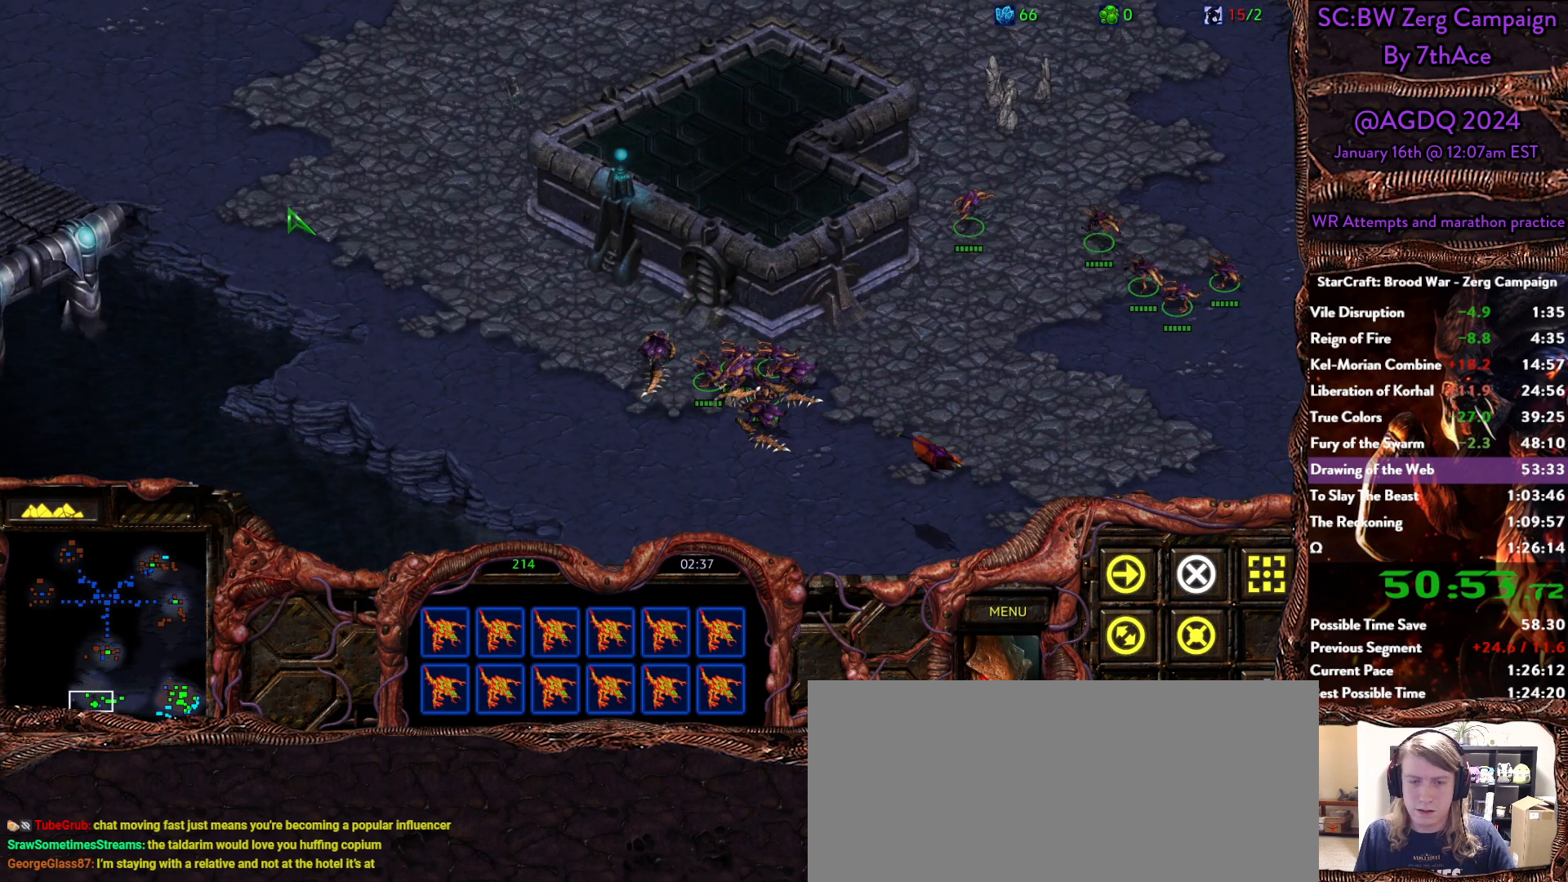
Gameplay with keyboard and mouse; each line is a JSON object with the keys and mouse buttons held at the frame after it. "events" lists presses ("down") and releases ("up") of "0", "1", "2", "3", "4", "5", "6", "7", "8", "9", "a", "alt", "b", "c", "ctrl", "d", "e", "escape", "f", "f10", "f2", "f3", "f4", "g", "h", "i", "j", "k", "l", "m", "n", "o", "p", "q", "r", "return", "s", "shift", "space", "t", "u", "v", "w", "x", "y", "z", "mouse_left" and "mouse_right" between this image and that frame as [ms after this image, input, new state], when the widget could be followed in between. "mouse_left", "mouse_right" = the "left", "right" buttons of the "mouse" list. No other keys are recorded. Mouse movement is not recorded.
{"keys": ["ctrl"], "mouse": [], "events": [[33, "mouse_right", "down"], [167, "mouse_right", "up"], [317, "ctrl", "down"], [450, "mouse_left", "down"], [500, "mouse_left", "up"]]}
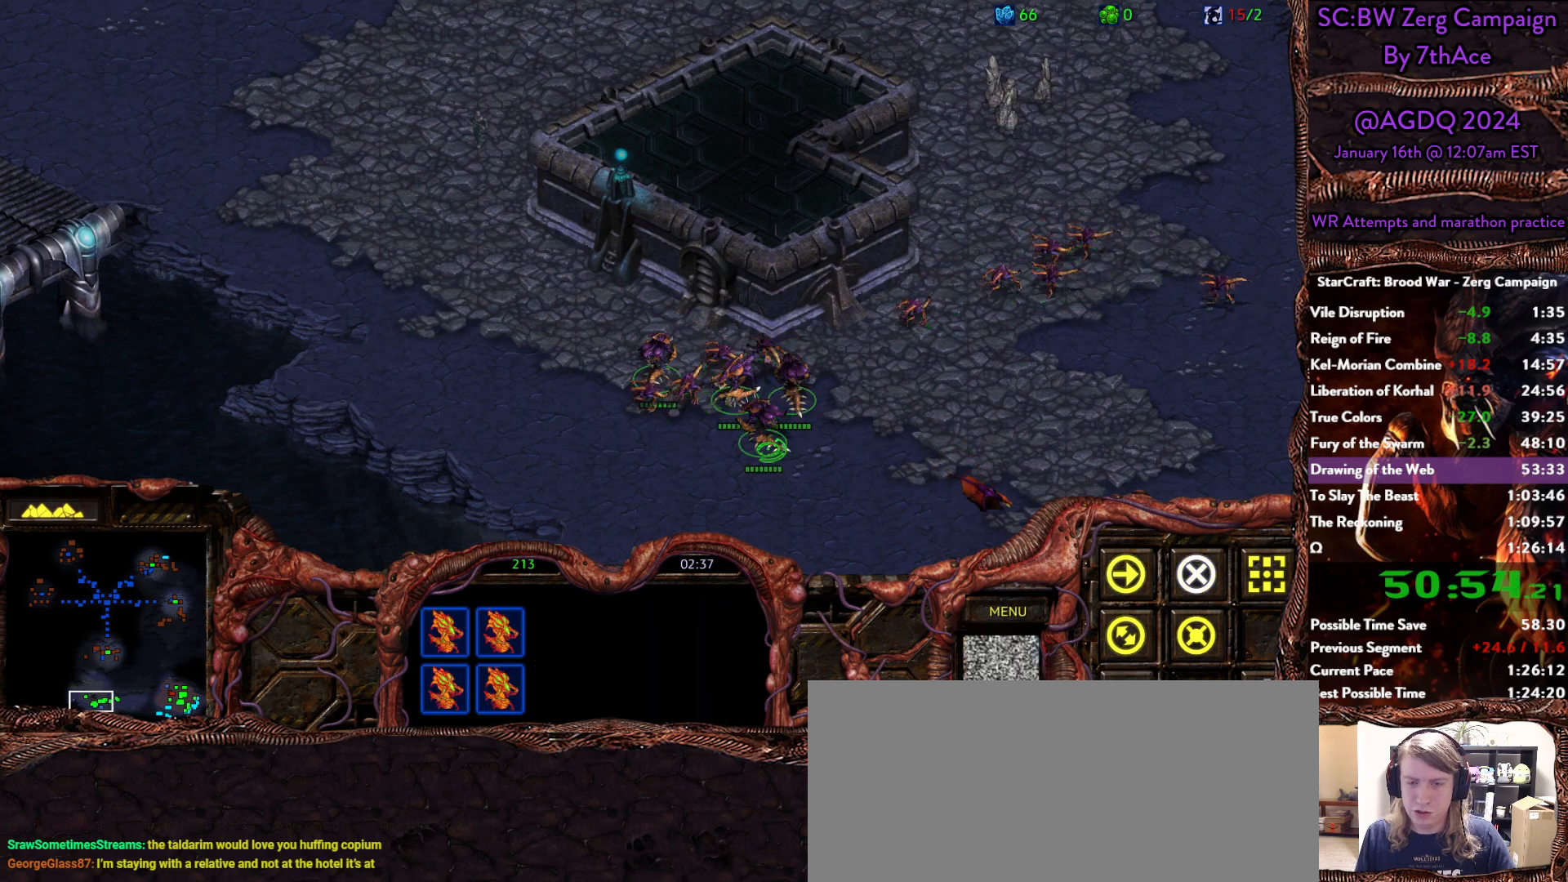
{"keys": [], "mouse": []}
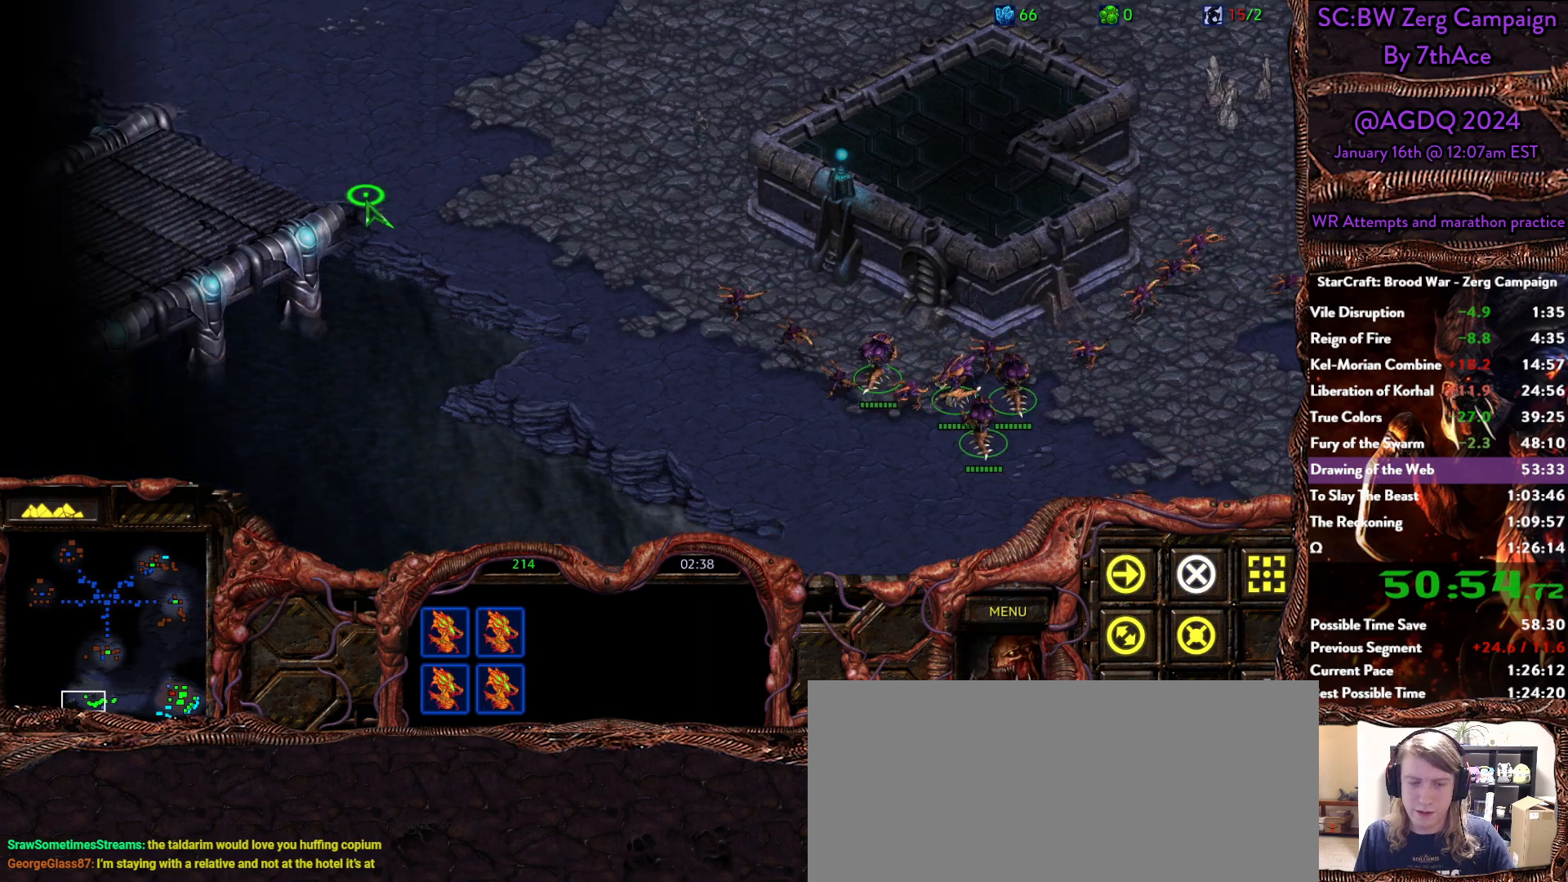
{"keys": [], "mouse": [], "events": [[17, "mouse_right", "down"], [117, "mouse_right", "up"]]}
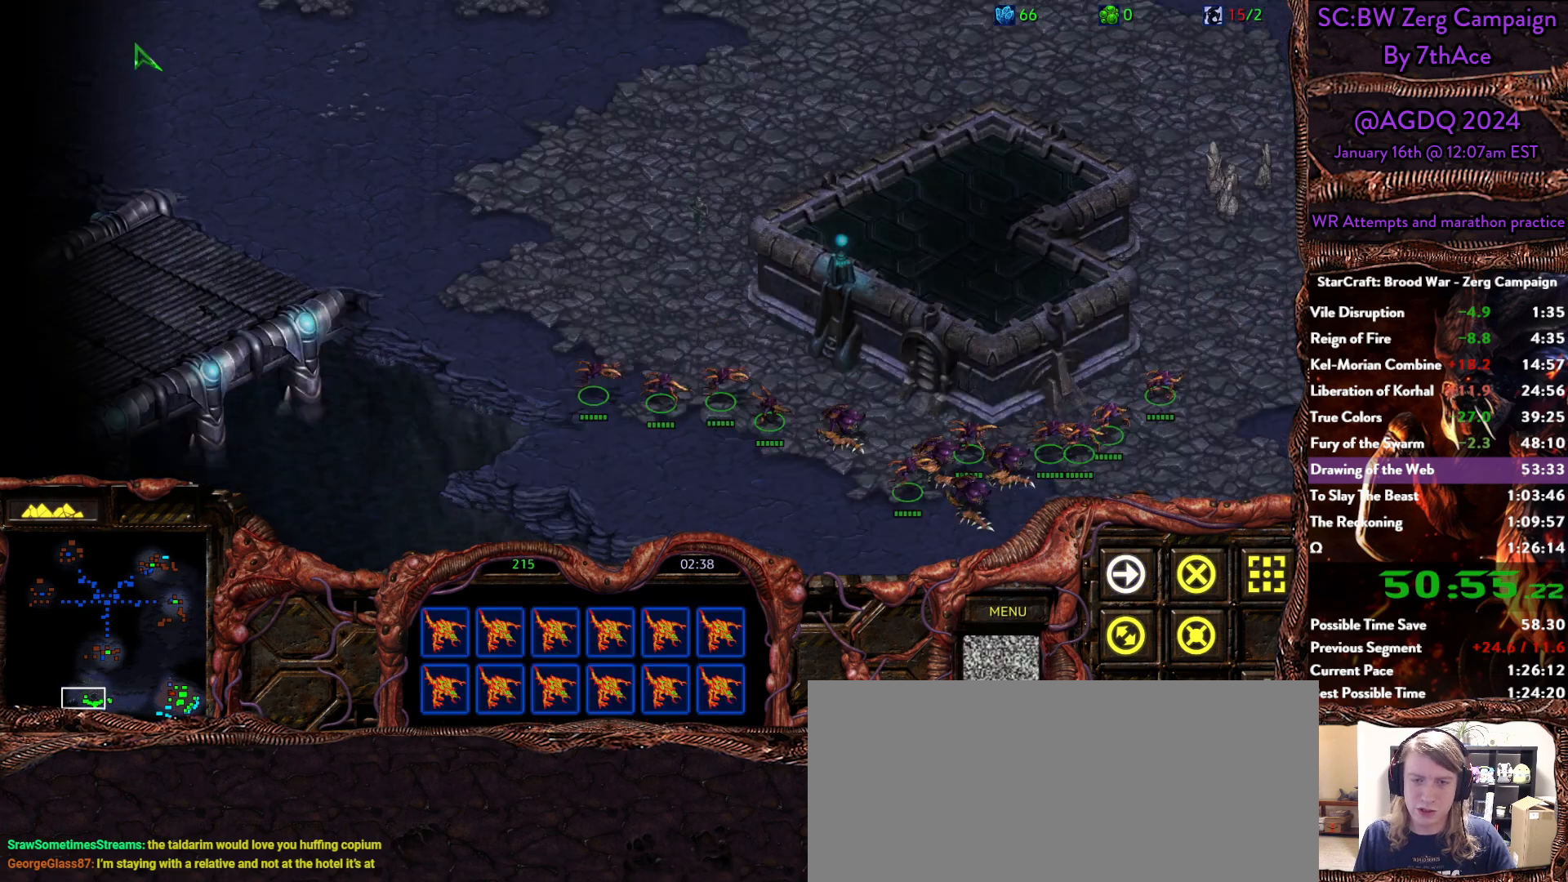
{"keys": [], "mouse": ["right"]}
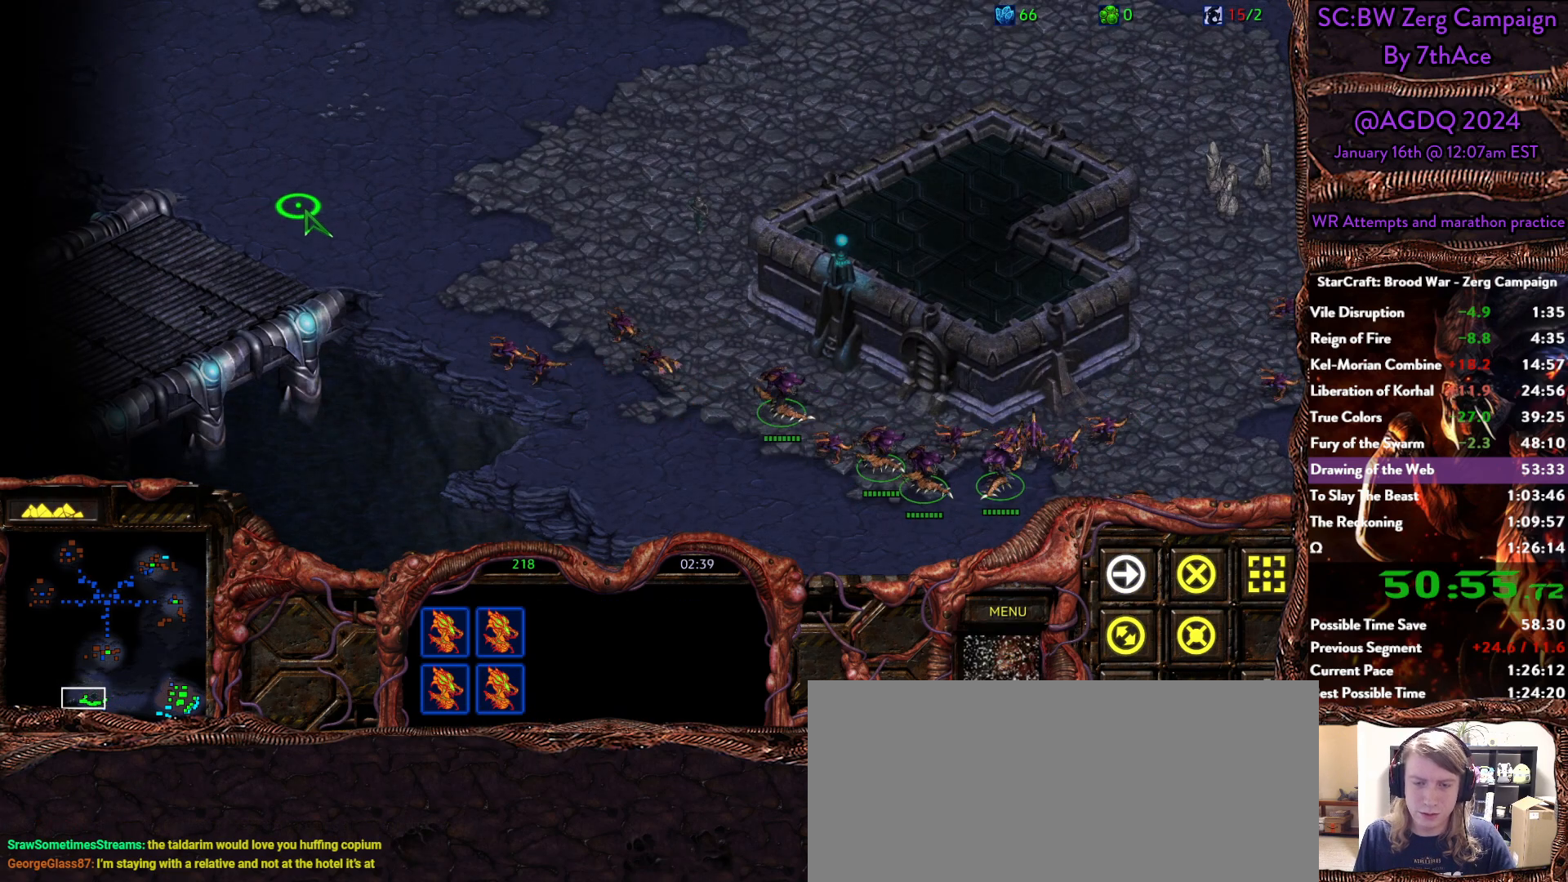
{"keys": [], "mouse": [], "events": [[50, "mouse_right", "up"], [333, "mouse_right", "down"], [417, "mouse_right", "up"]]}